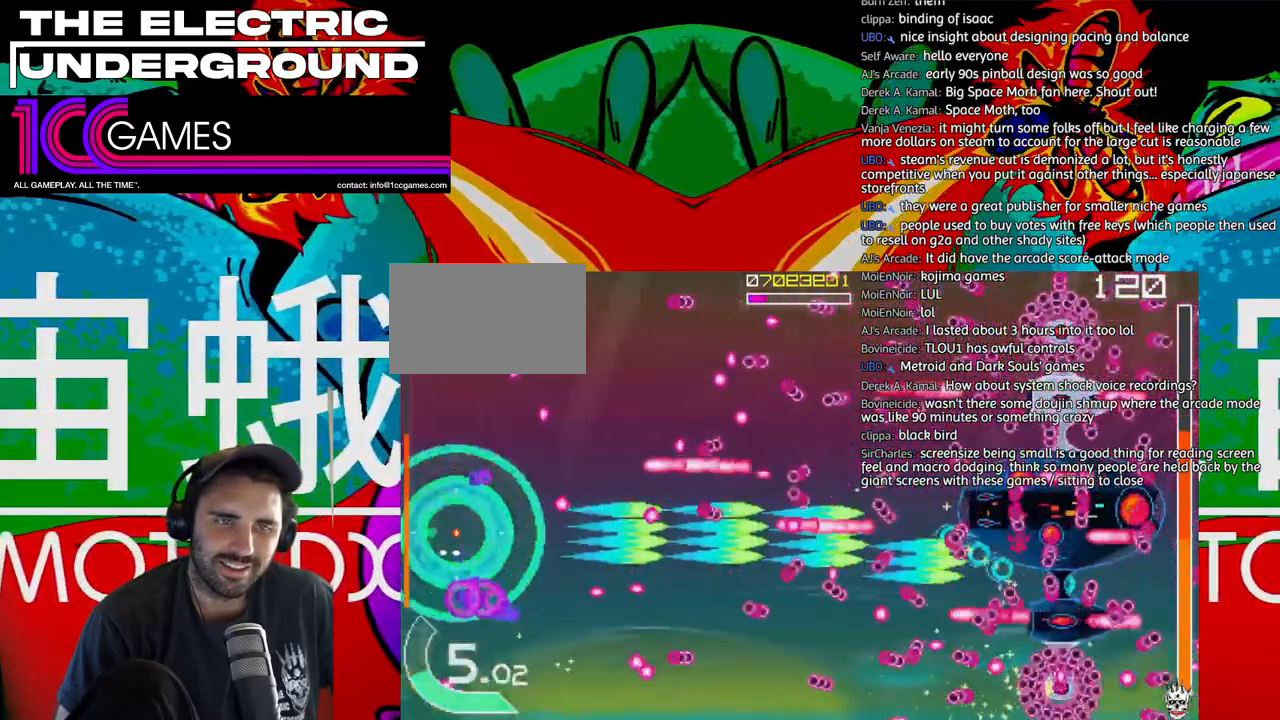
Gameplay with a controller (arcade stick); each line is a JSON object with the inputs held at the frame after it. "events" lists button and stick changes between this image and that frame as [ms after this image, input, new state], when the widget could be followed in between. Not read: L3 R3.
{"buttons": ["SQUARE", "TRIANGLE"], "left_stick": "right", "events": [[217, "left_stick", "right"]]}
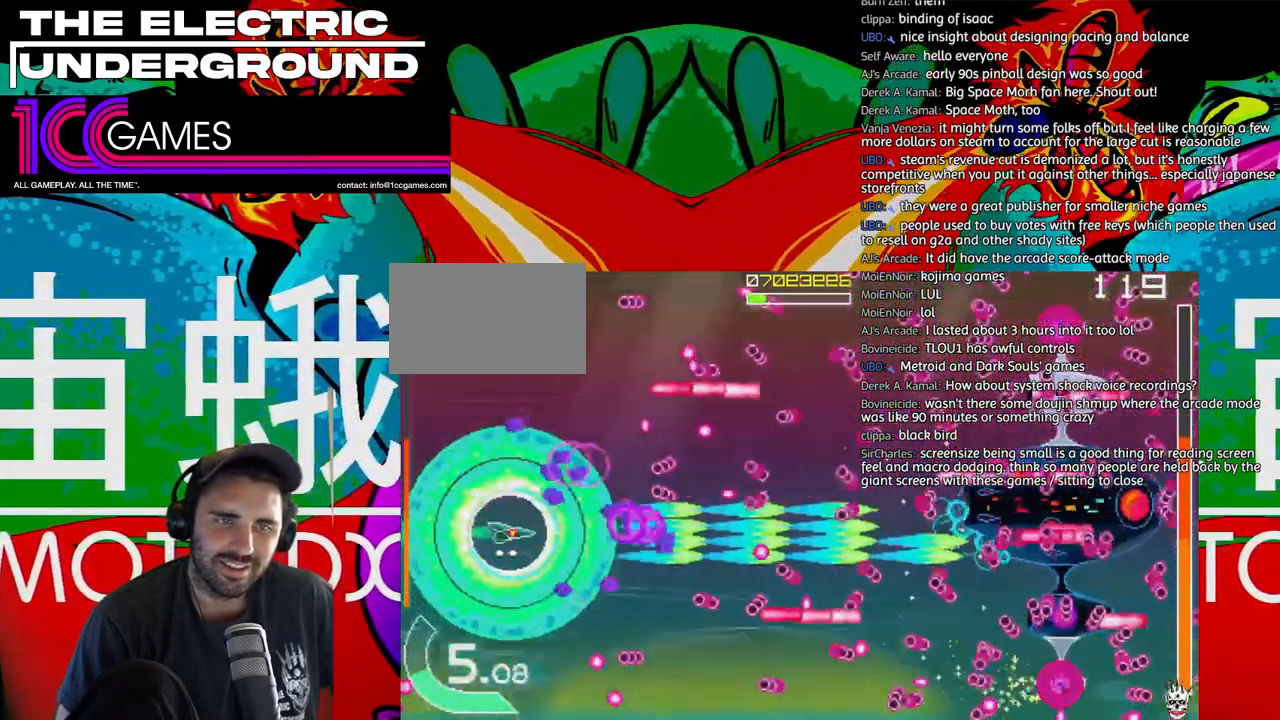
{"buttons": ["SQUARE", "TRIANGLE"], "left_stick": "right", "events": []}
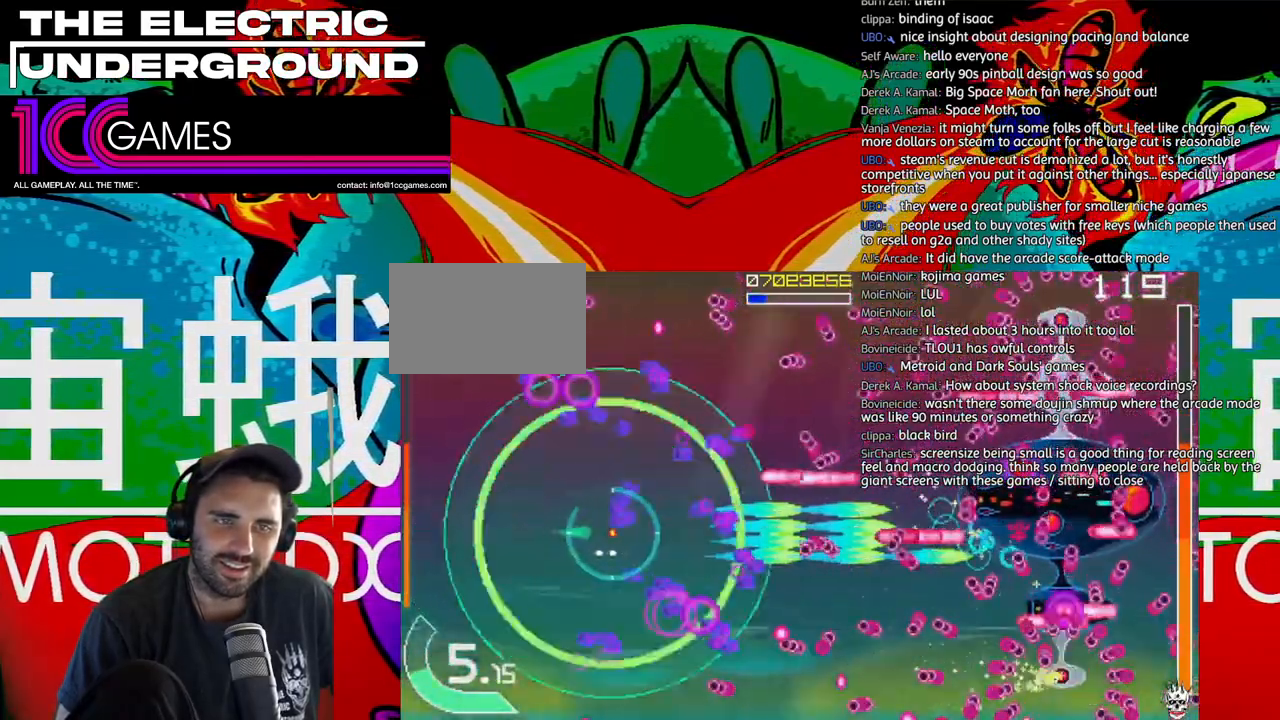
{"buttons": ["SQUARE", "TRIANGLE"], "left_stick": "left", "events": [[17, "left_stick", "center"], [83, "left_stick", "left"]]}
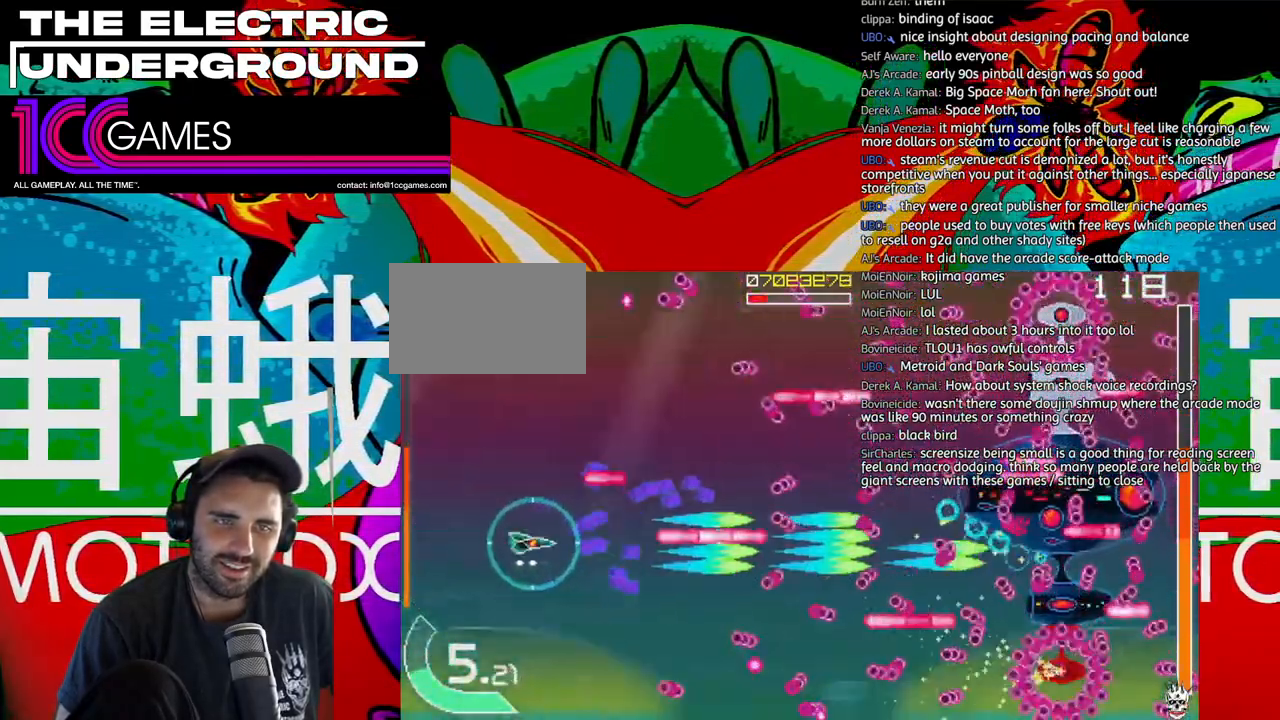
{"buttons": ["SQUARE", "TRIANGLE"], "left_stick": "center", "events": [[50, "CIRCLE", "down"], [217, "CIRCLE", "up"], [250, "left_stick", "down"], [450, "left_stick", "center"]]}
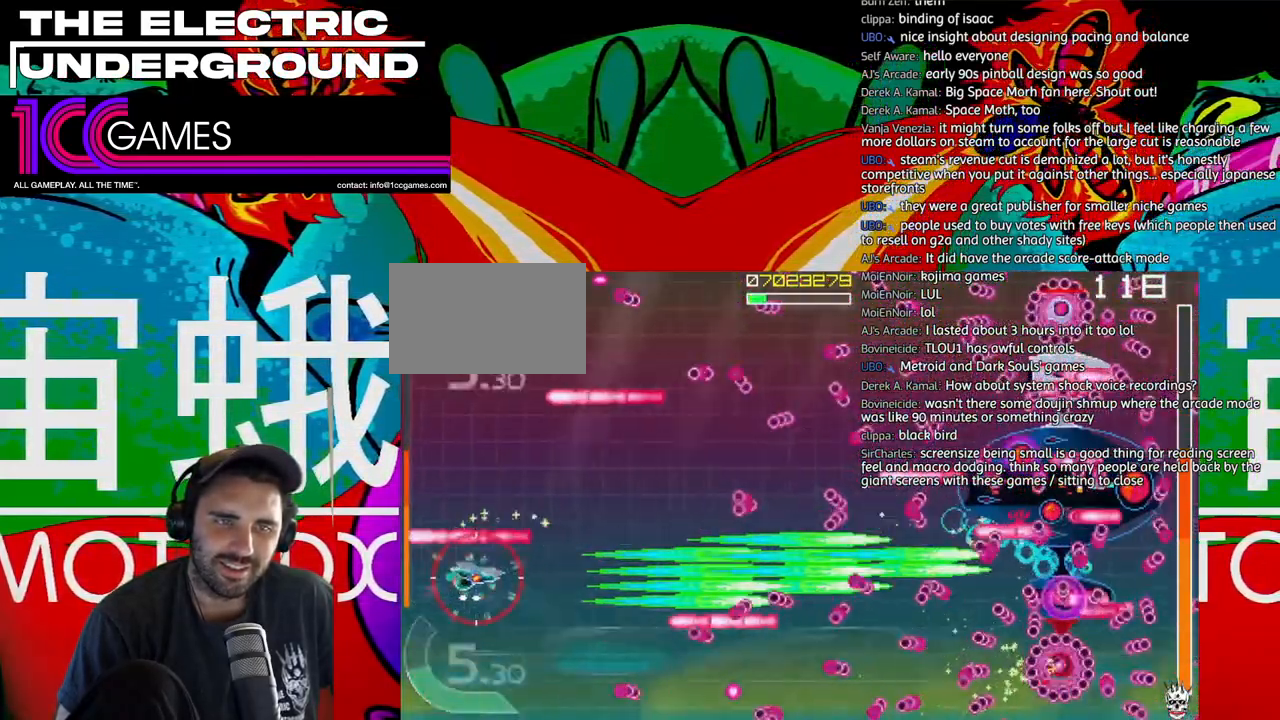
{"buttons": ["SQUARE", "TRIANGLE"], "left_stick": "up", "events": [[283, "left_stick", "up"]]}
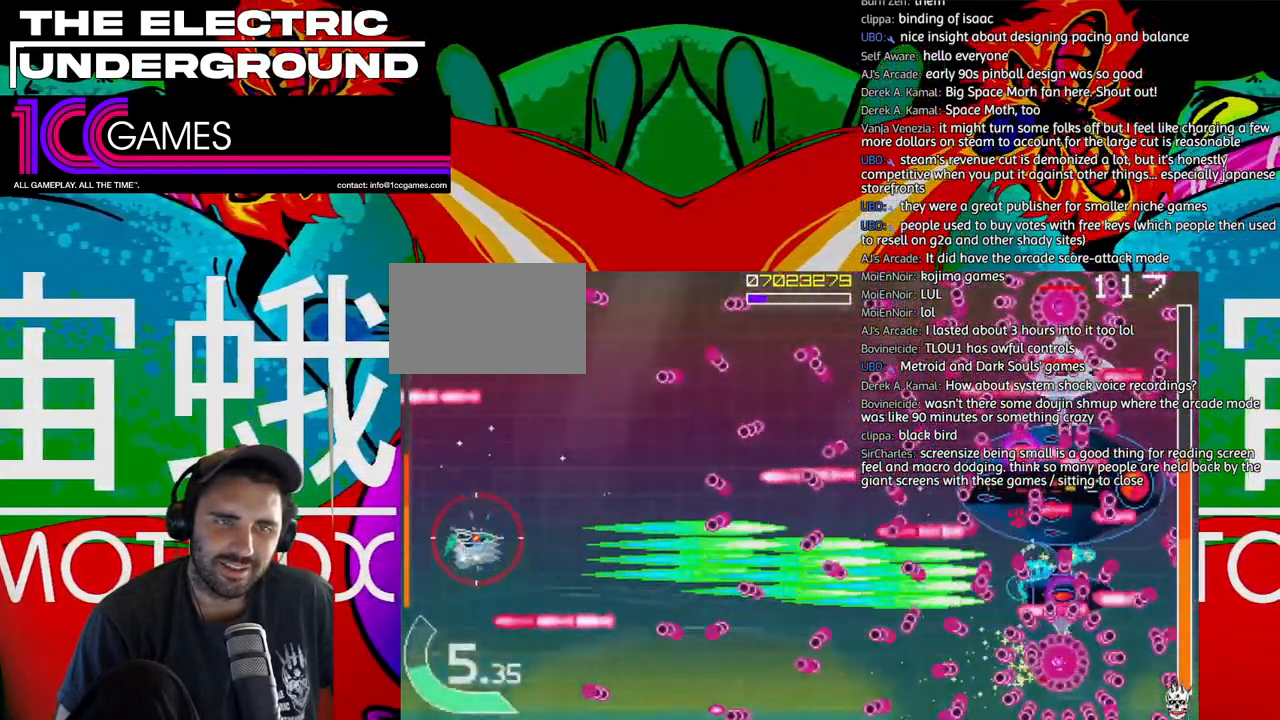
{"buttons": ["SQUARE", "TRIANGLE"], "left_stick": "left", "events": [[317, "left_stick", "center"], [417, "left_stick", "left"]]}
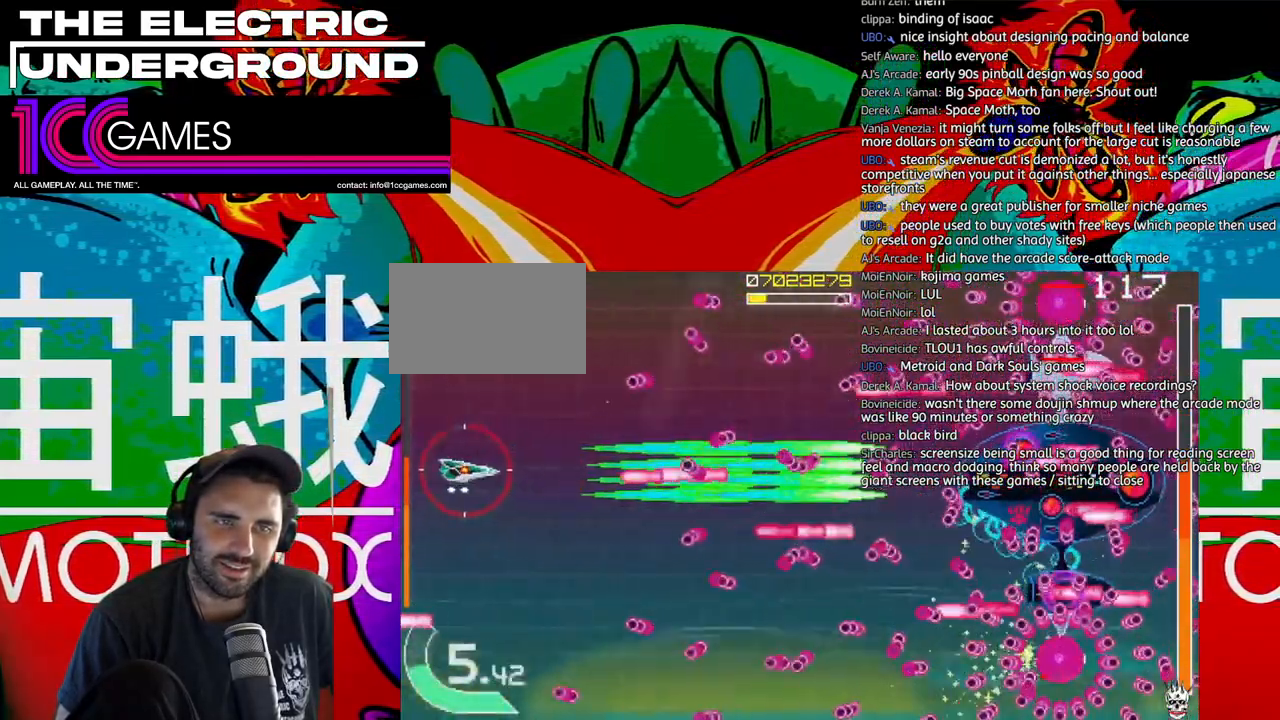
{"buttons": ["SQUARE", "TRIANGLE"], "left_stick": "center", "events": [[17, "left_stick", "center"], [150, "left_stick", "left"], [217, "left_stick", "down"], [417, "left_stick", "center"]]}
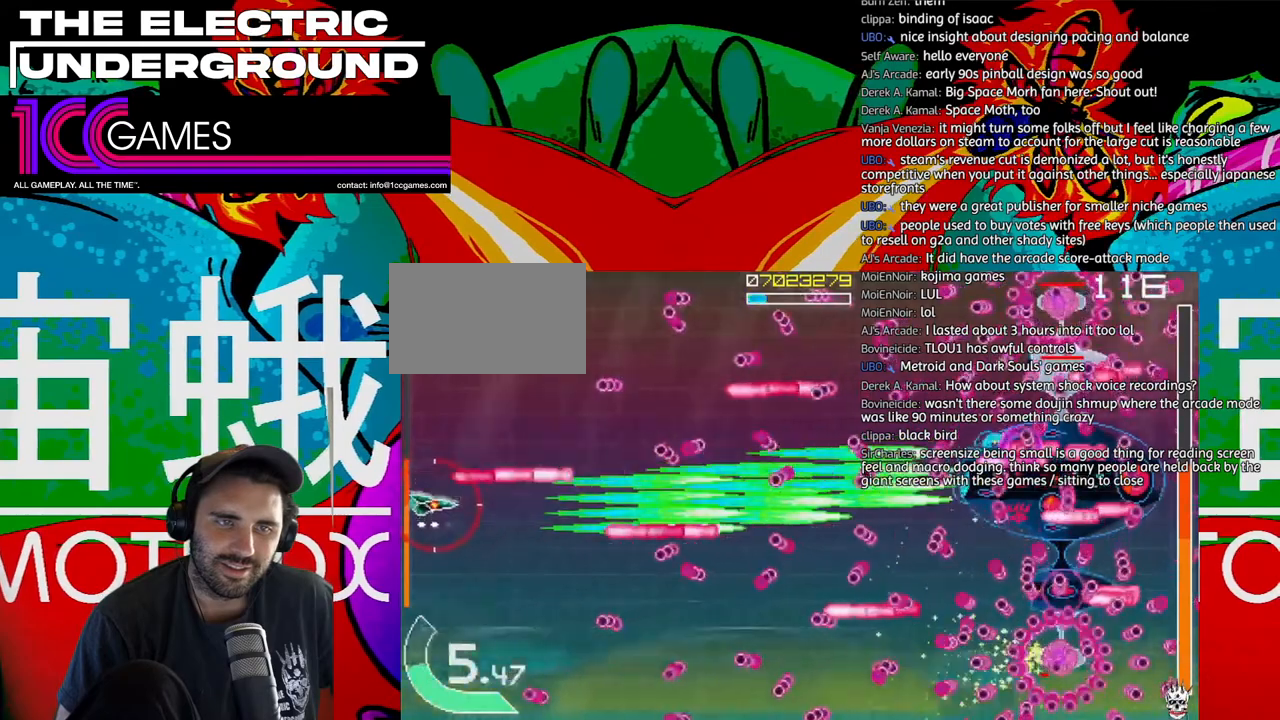
{"buttons": ["SQUARE", "TRIANGLE"], "left_stick": "center", "events": []}
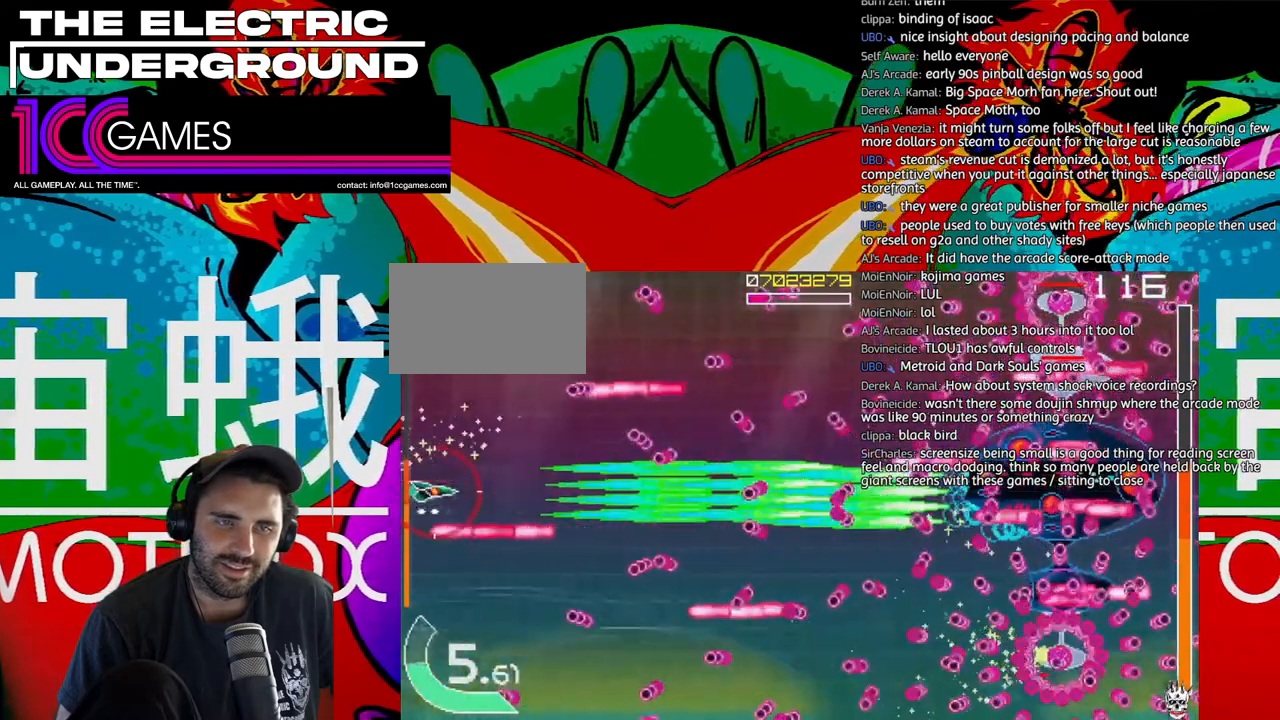
{"buttons": ["SQUARE", "TRIANGLE"], "left_stick": "center", "events": []}
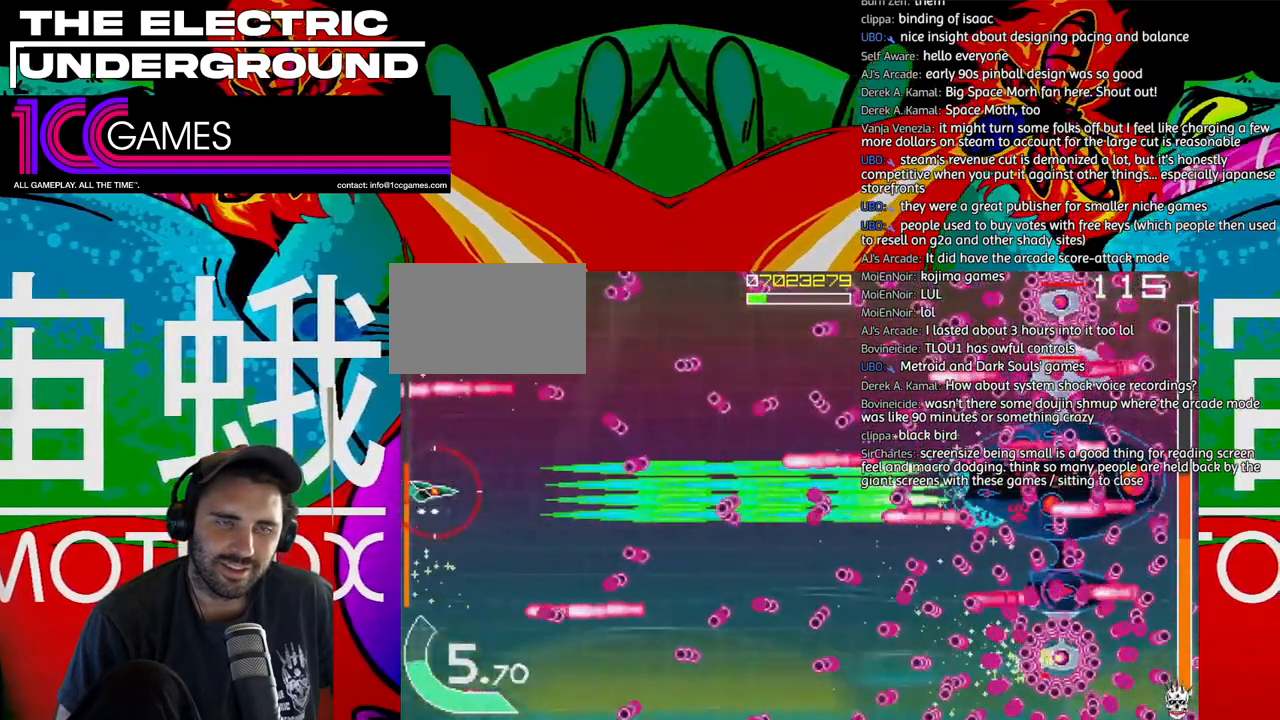
{"buttons": ["SQUARE", "TRIANGLE"], "left_stick": "center", "events": [[150, "left_stick", "down"], [217, "left_stick", "center"]]}
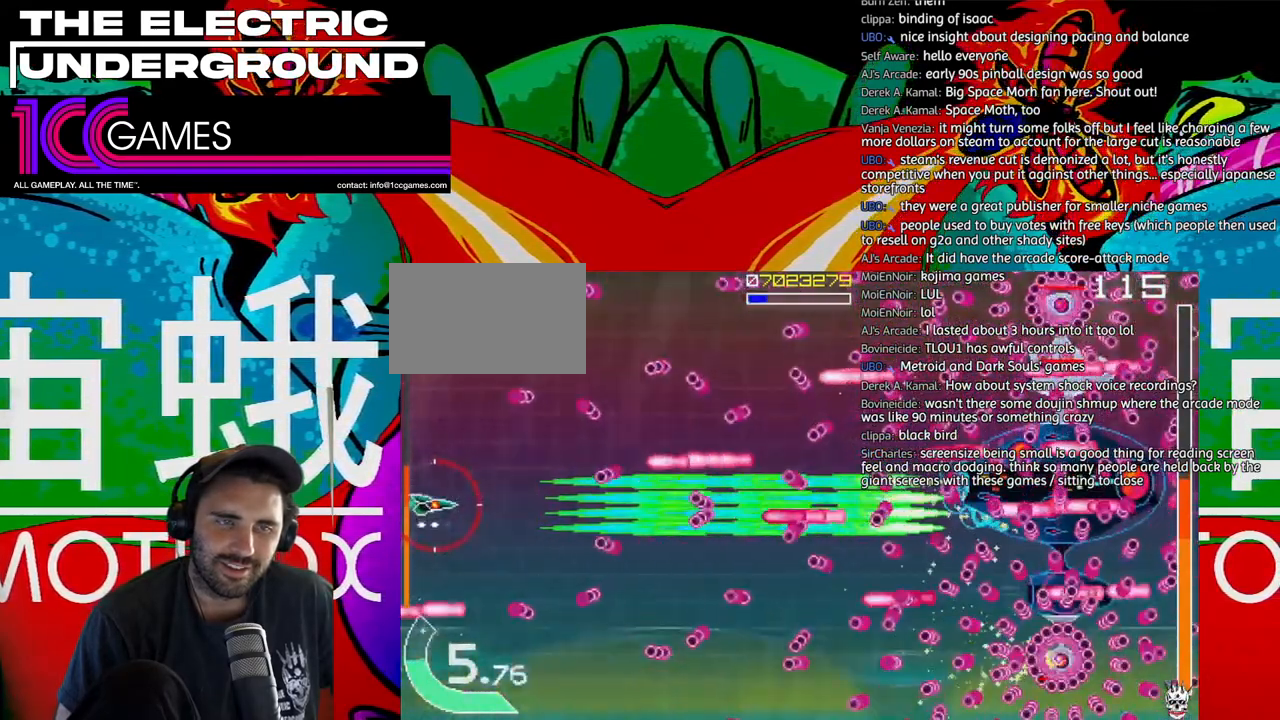
{"buttons": ["SQUARE", "TRIANGLE"], "left_stick": "center", "events": []}
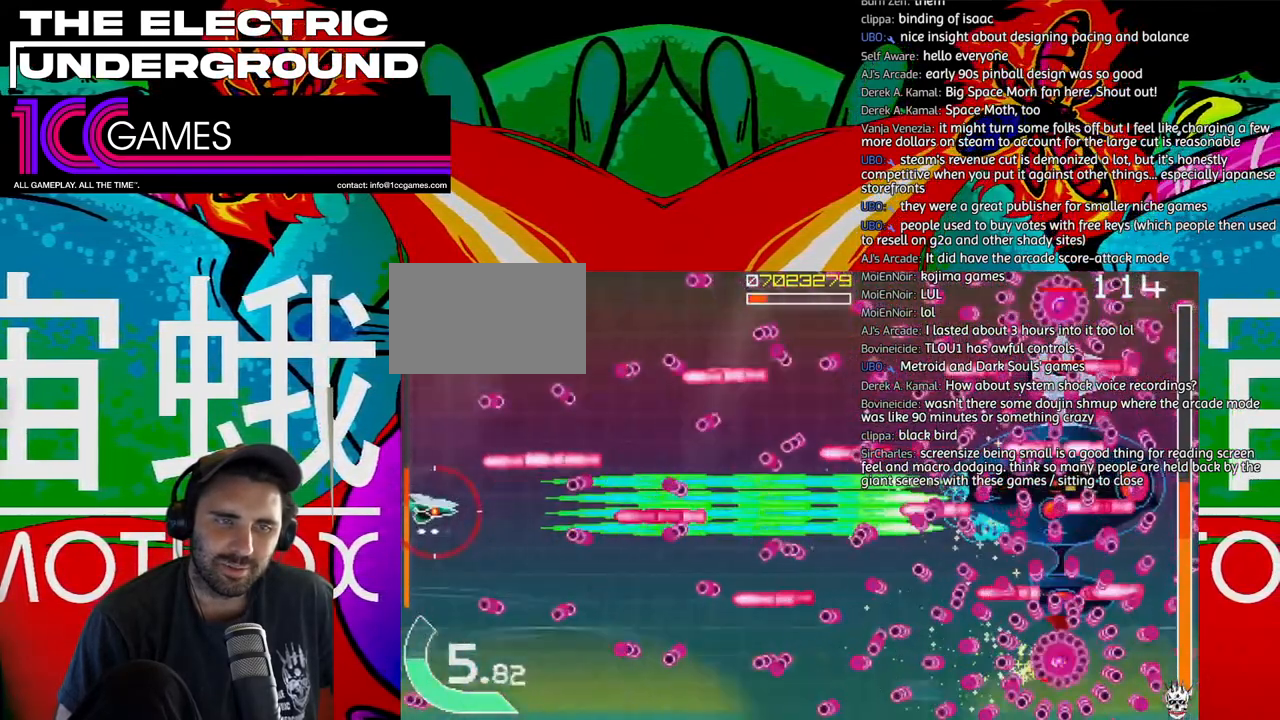
{"buttons": ["SQUARE", "TRIANGLE"], "left_stick": "down", "events": [[483, "left_stick", "down"]]}
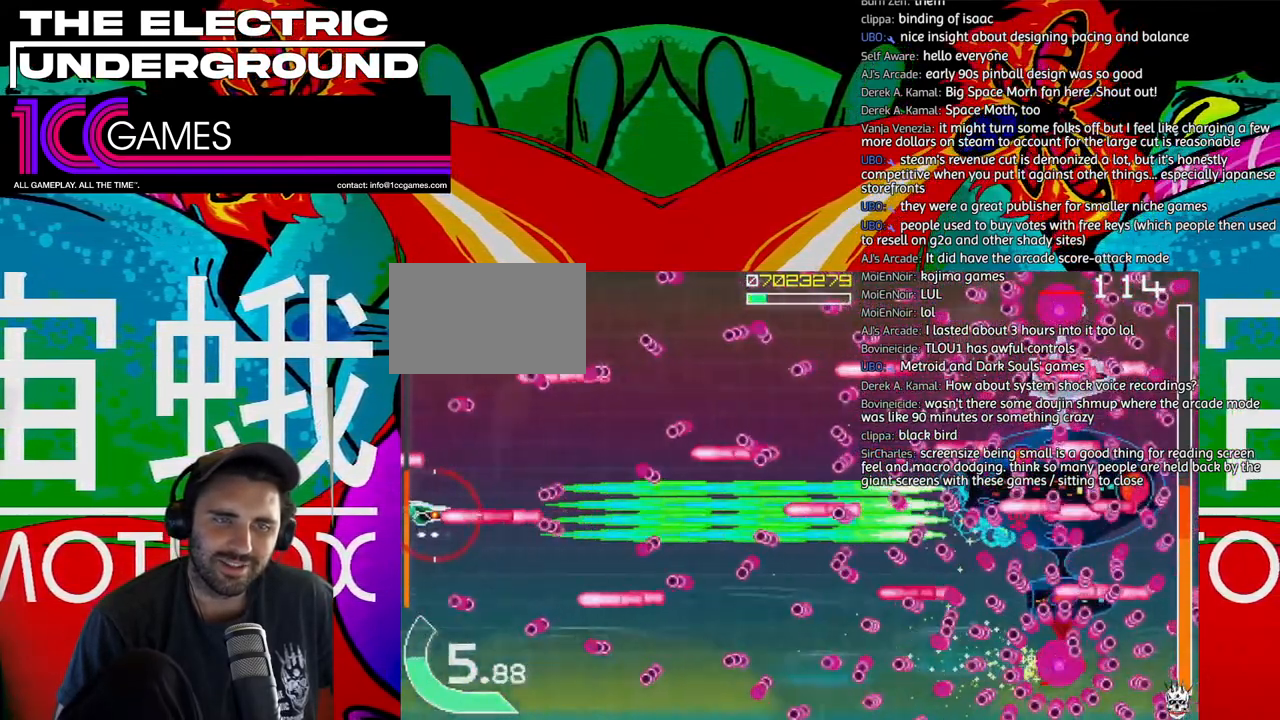
{"buttons": ["SQUARE", "TRIANGLE"], "left_stick": "right", "events": [[83, "left_stick", "center"], [183, "left_stick", "down-right"], [250, "left_stick", "center"], [450, "left_stick", "right"]]}